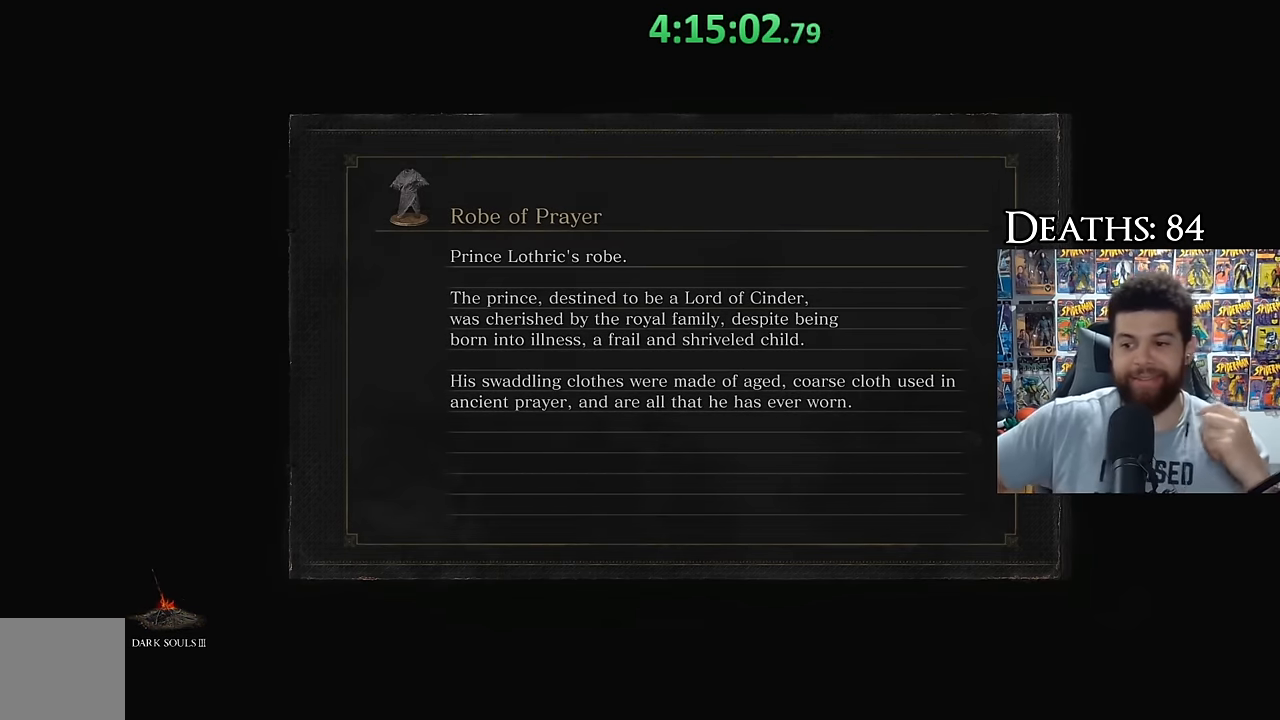
Gameplay with a controller (Xbox layout); each line is a JSON object with the inputs held at the frame after it. "events" lists button and stick changes between this image and that frame as [ms after this image, input, new state], when the widget could be followed in between.
{"buttons": [], "left_stick": "up-left", "right_stick": "center", "events": [[483, "left_stick", "up-left"]]}
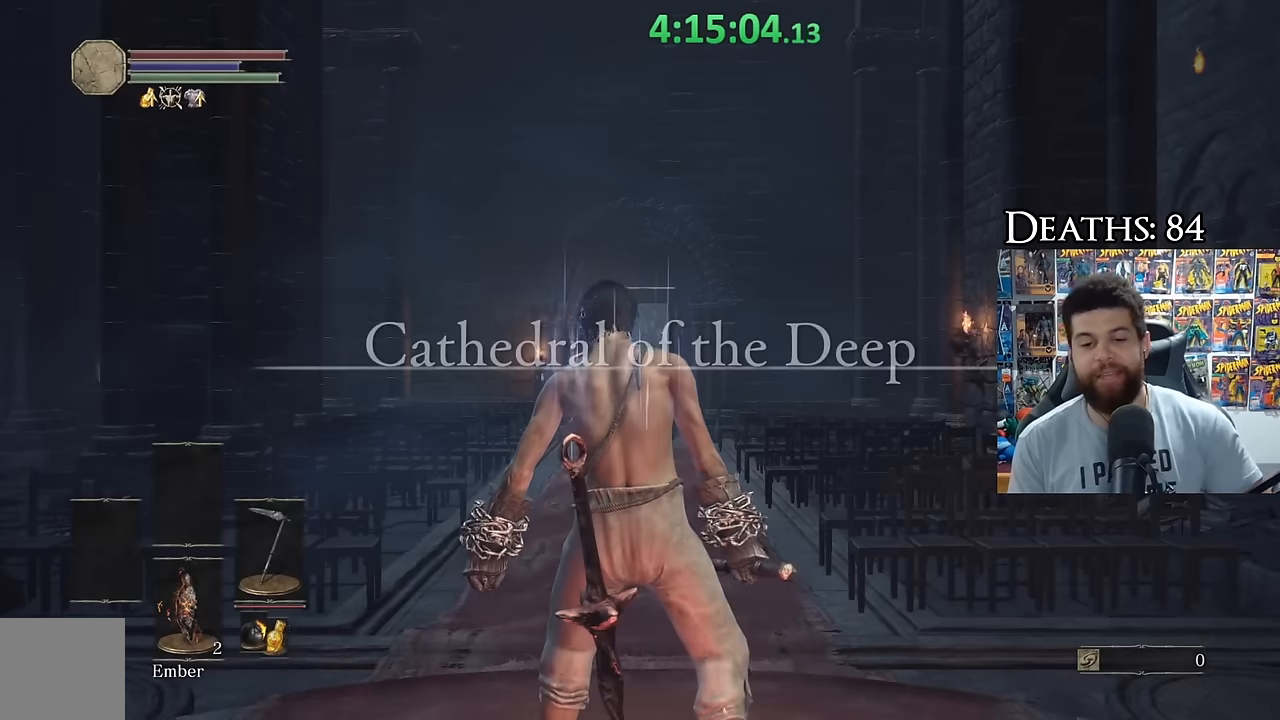
{"buttons": [], "left_stick": "up-left", "right_stick": "left", "events": [[333, "right_stick", "left"]]}
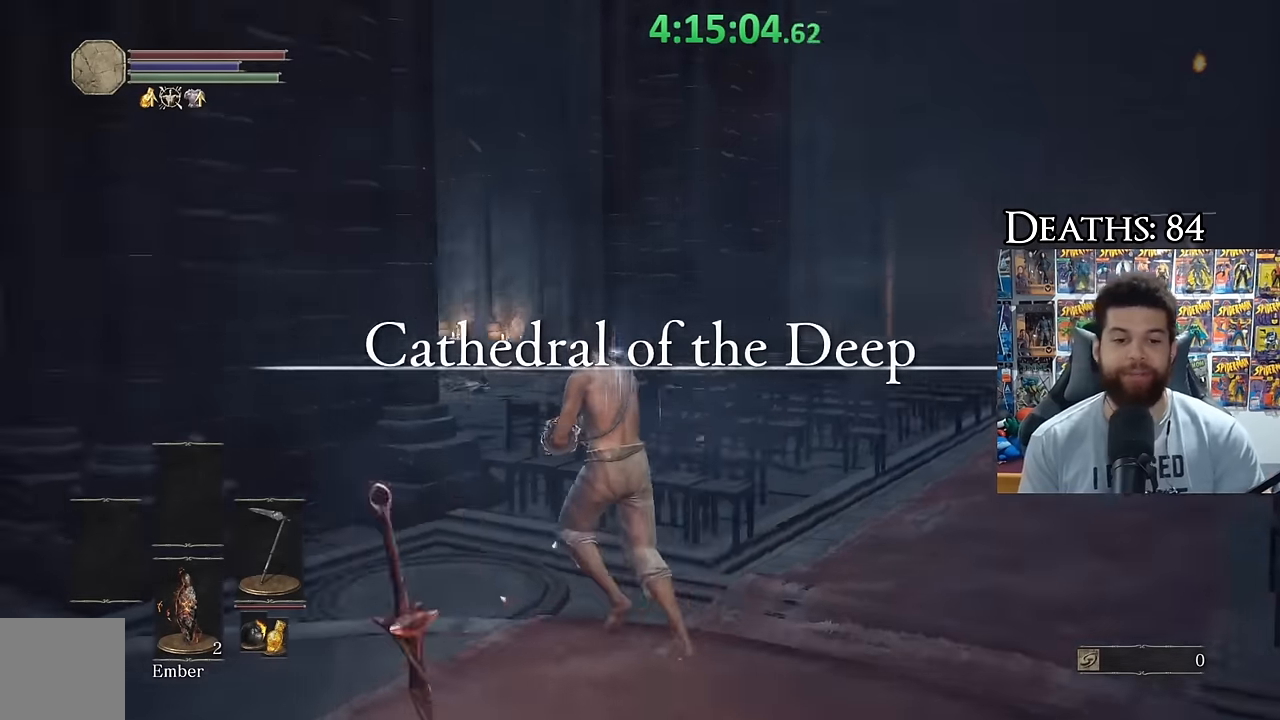
{"buttons": [], "left_stick": "up", "right_stick": "center", "events": [[217, "left_stick", "up"], [317, "right_stick", "center"]]}
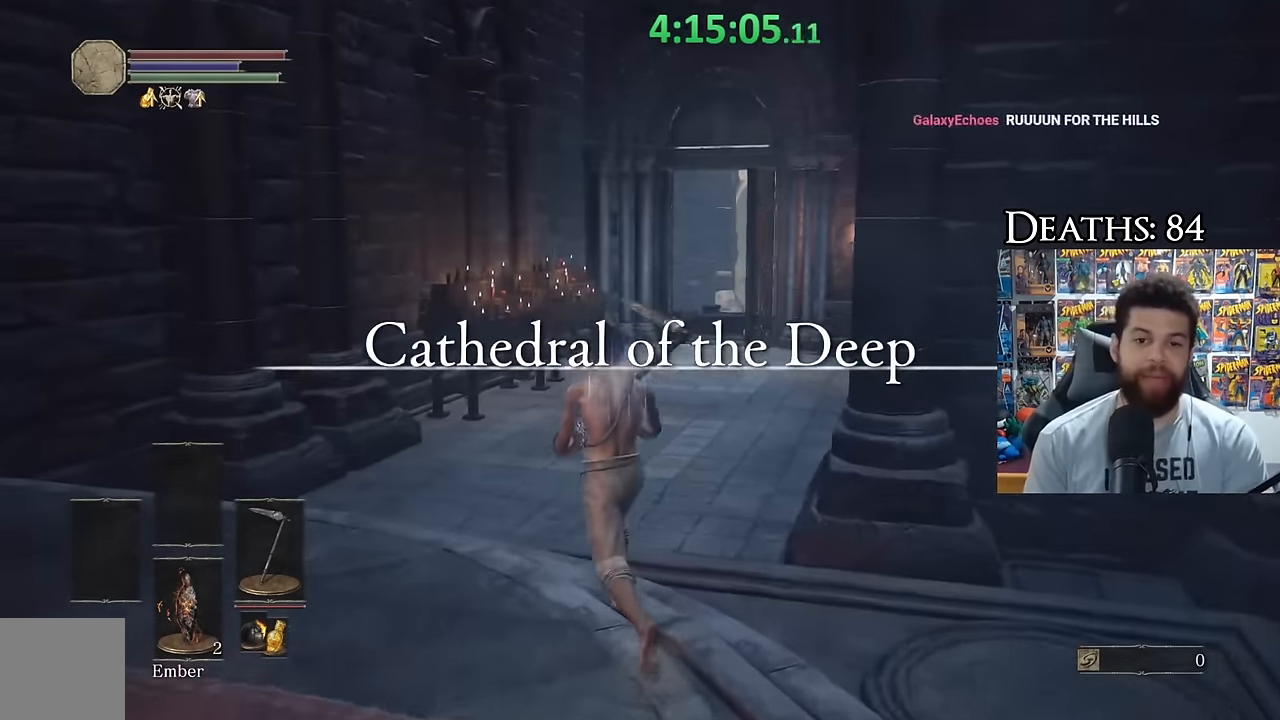
{"buttons": ["B"], "left_stick": "up", "right_stick": "center", "events": [[67, "B", "down"]]}
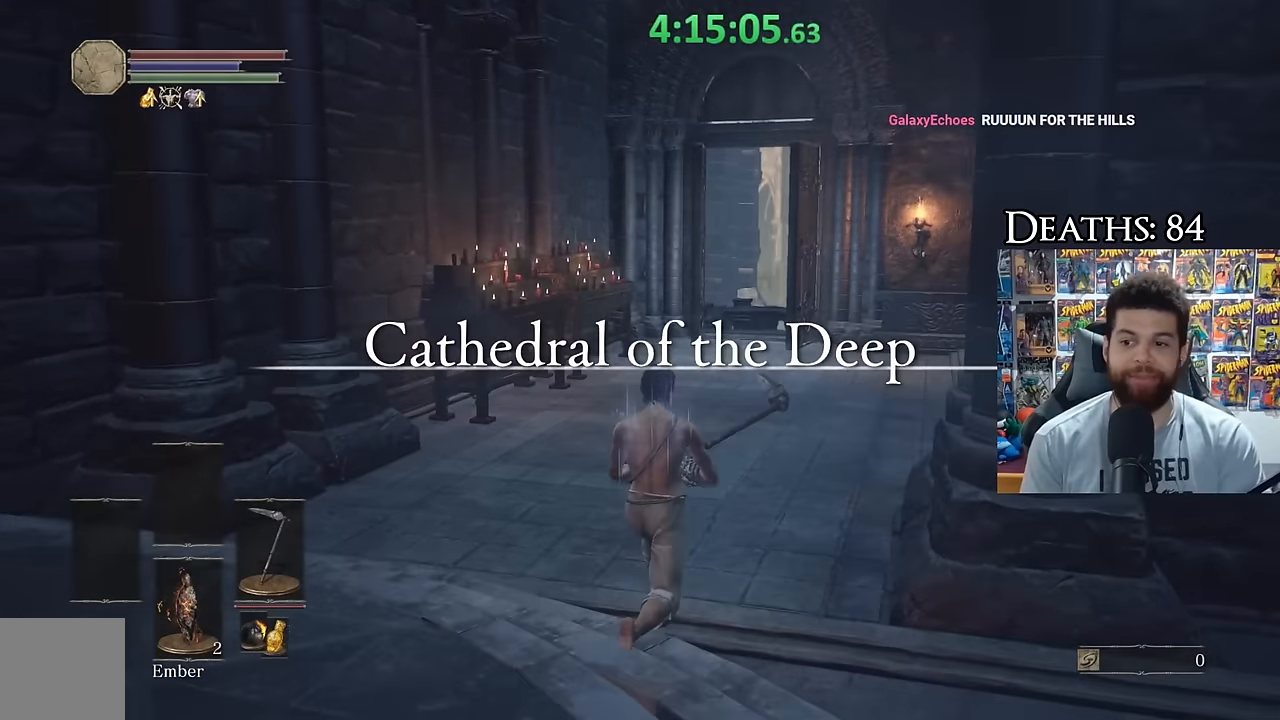
{"buttons": [], "left_stick": "up", "right_stick": "center", "events": [[383, "B", "up"]]}
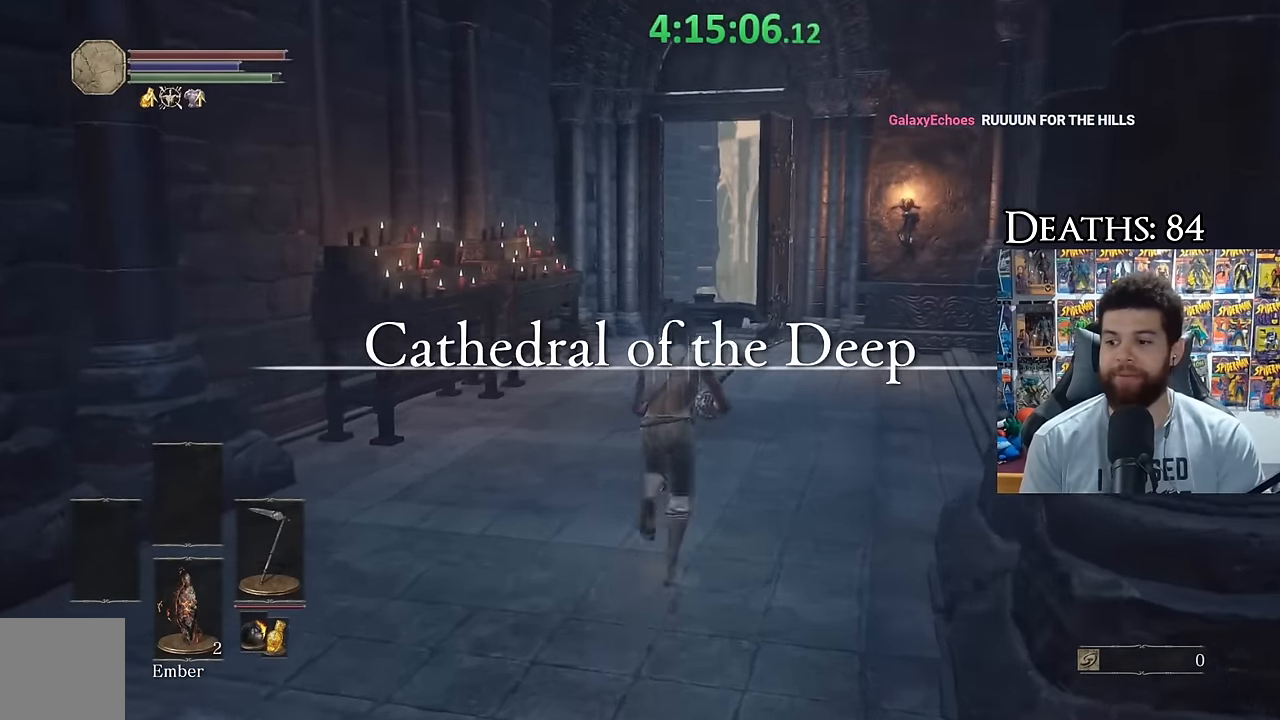
{"buttons": ["B"], "left_stick": "up", "right_stick": "center", "events": [[17, "right_stick", "right"], [150, "right_stick", "center"], [217, "B", "down"]]}
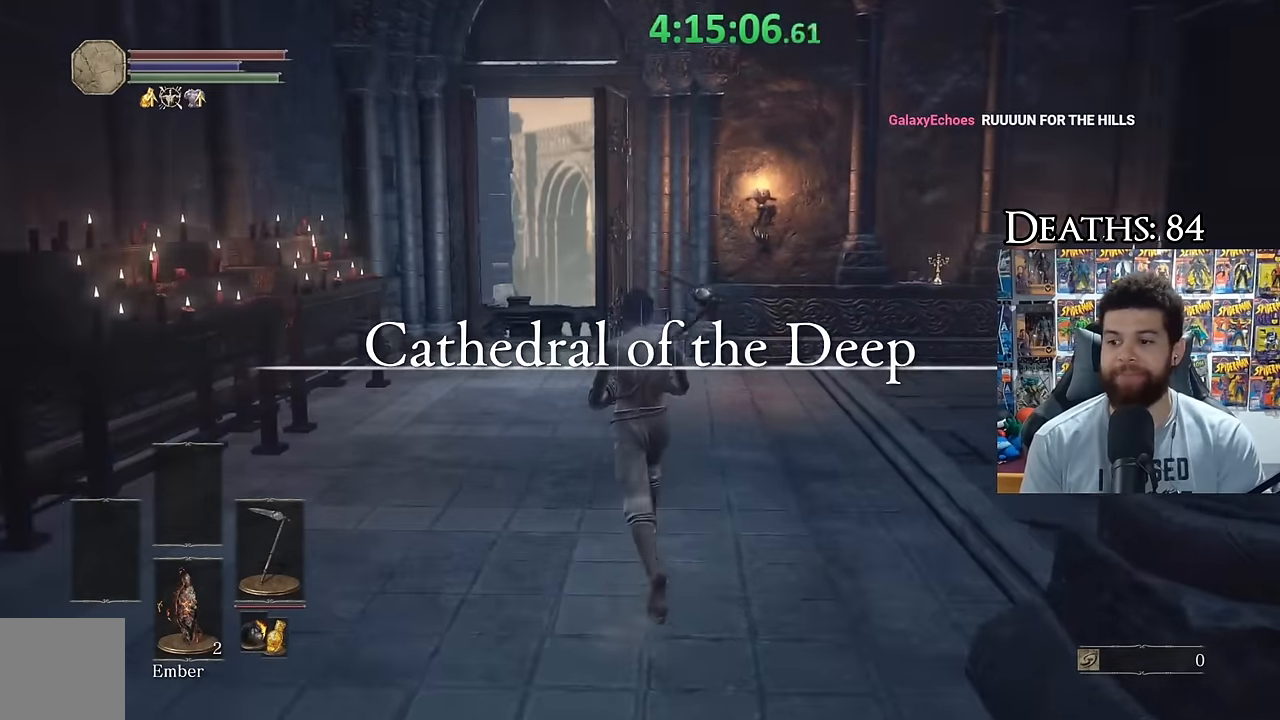
{"buttons": [], "left_stick": "center", "right_stick": "center", "events": [[167, "B", "up"], [167, "left_stick", "center"]]}
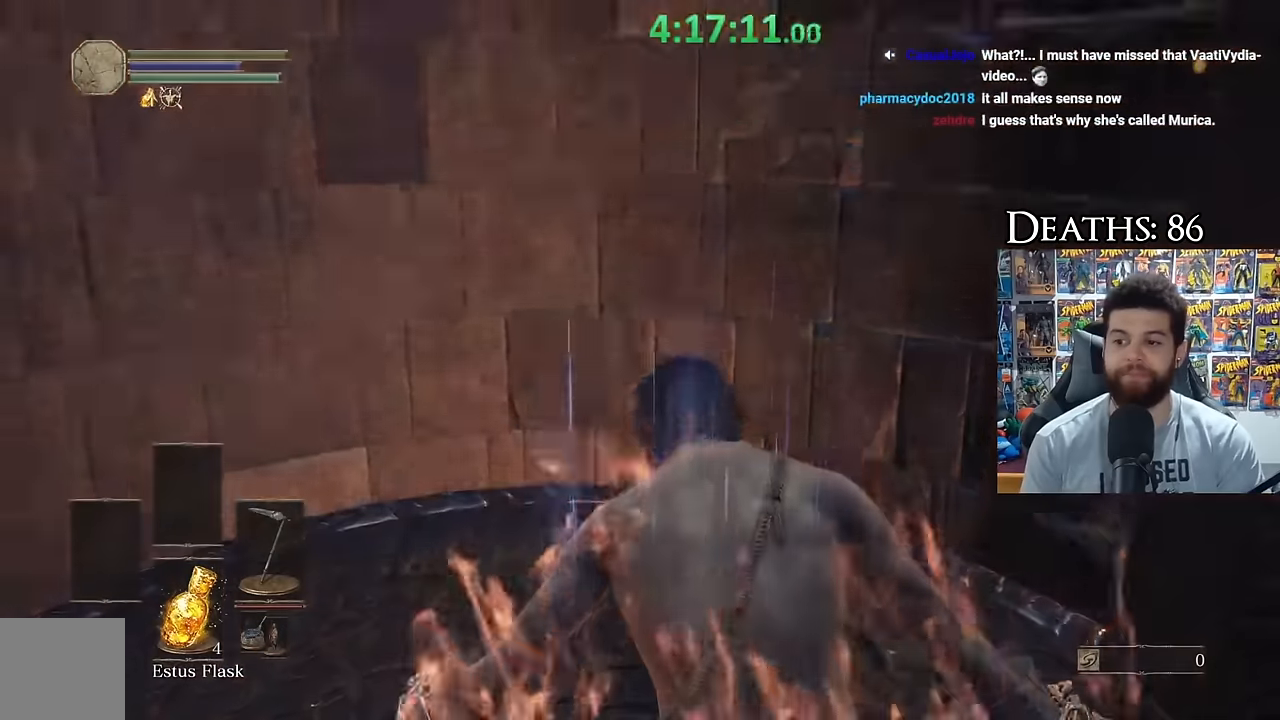
{"buttons": [], "left_stick": "center", "right_stick": "center", "events": []}
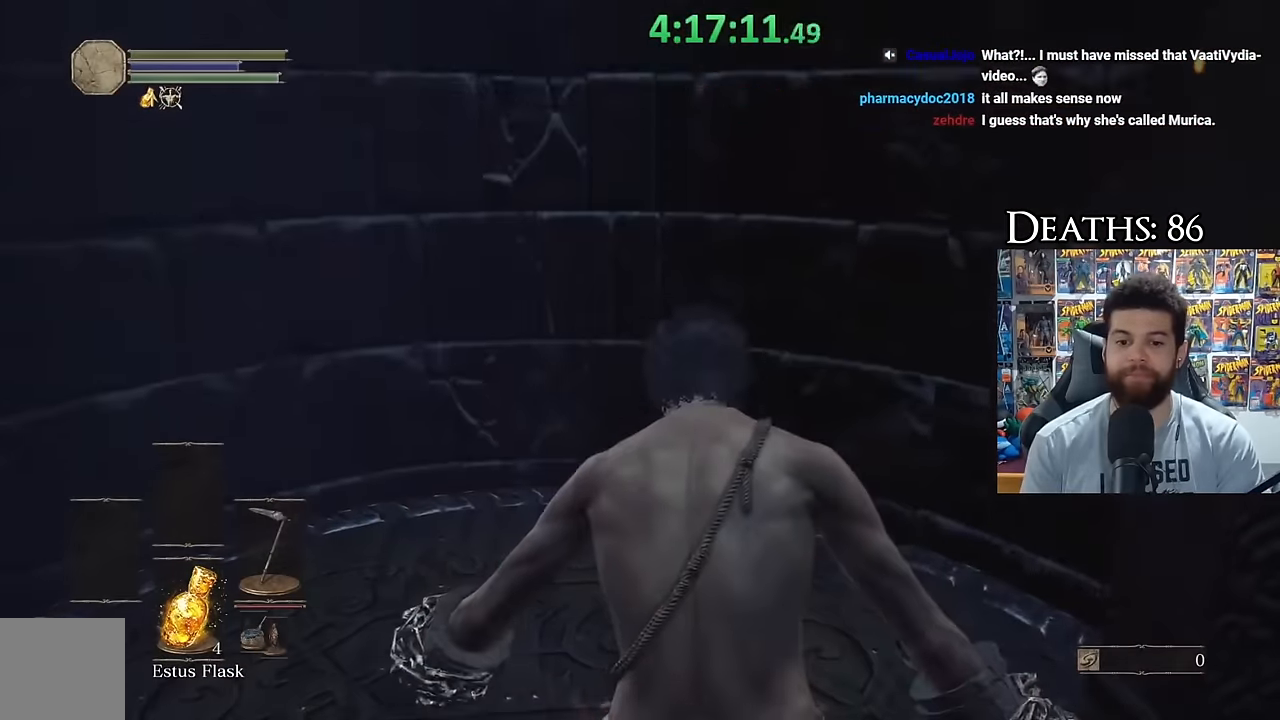
{"buttons": [], "left_stick": "center", "right_stick": "center", "events": []}
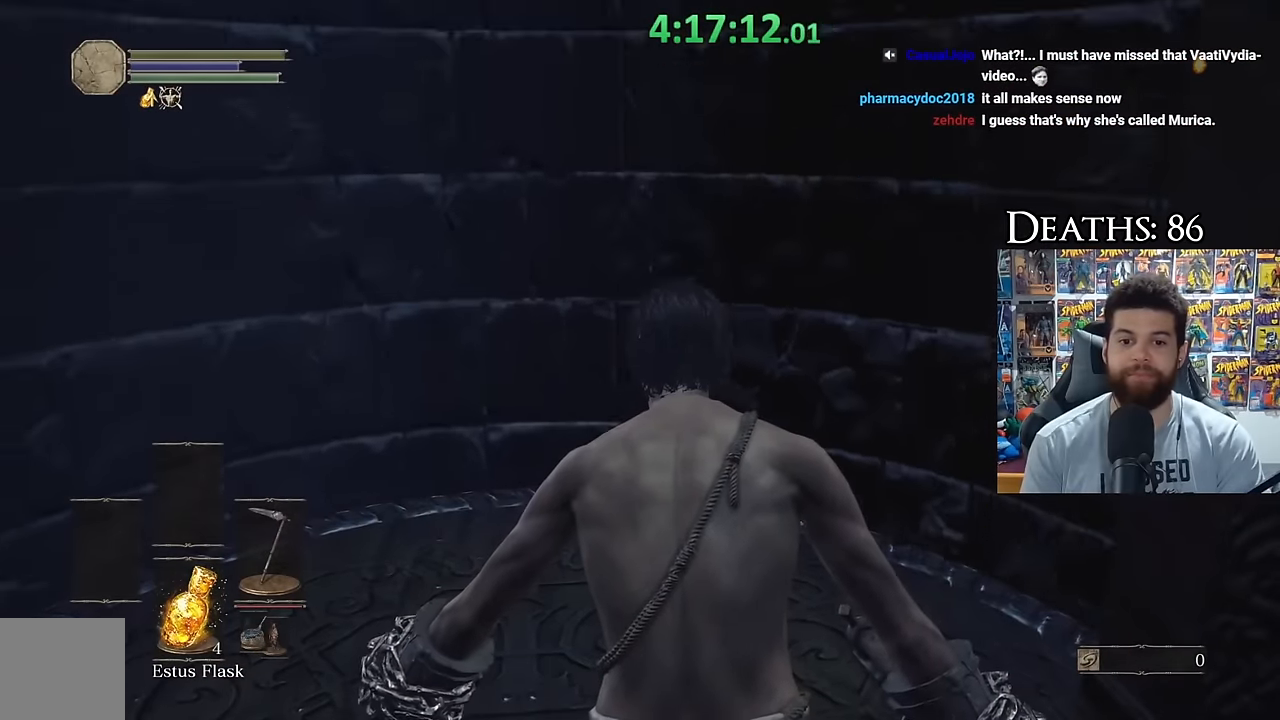
{"buttons": [], "left_stick": "center", "right_stick": "center", "events": []}
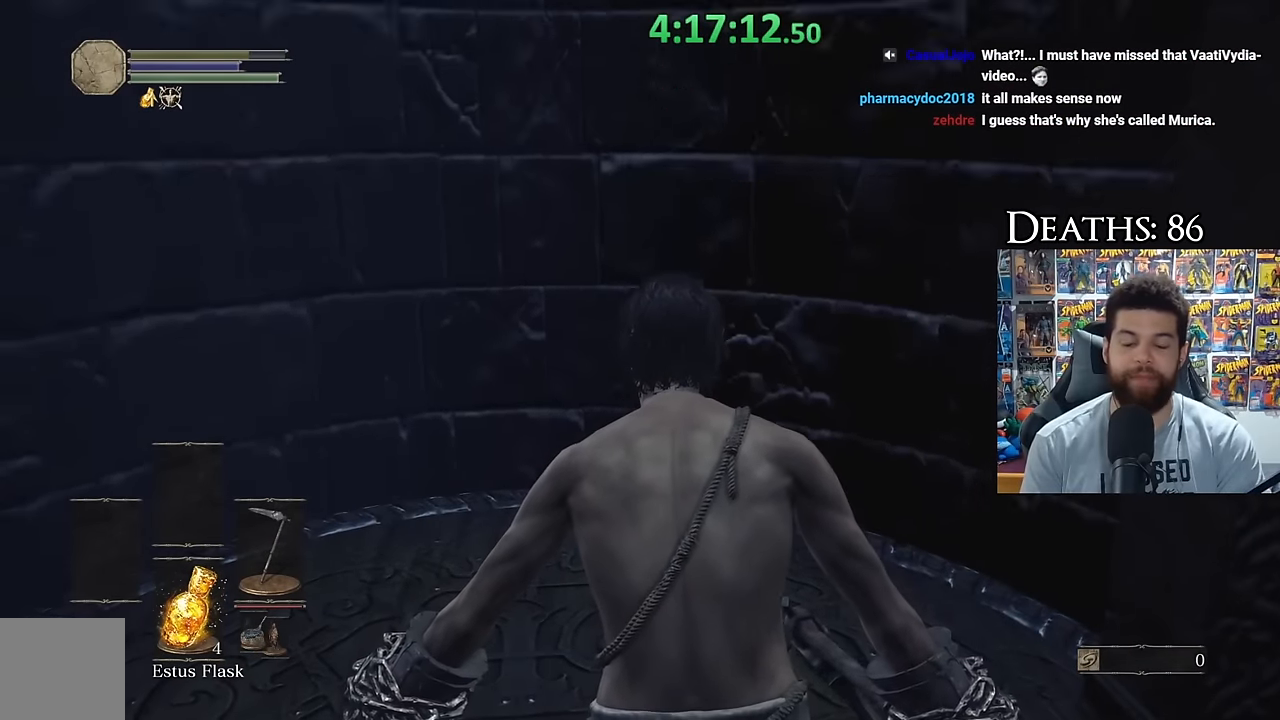
{"buttons": [], "left_stick": "center", "right_stick": "center", "events": []}
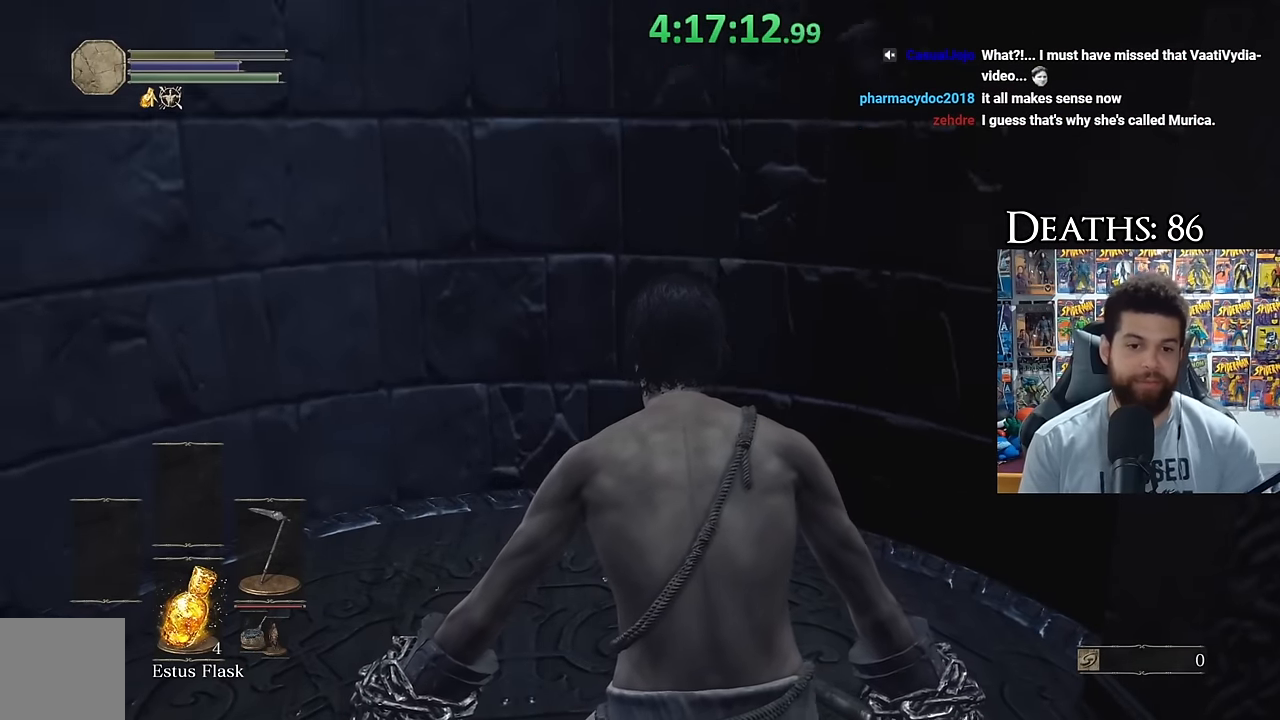
{"buttons": ["B"], "left_stick": "up", "right_stick": "center", "events": [[167, "B", "down"], [167, "left_stick", "up"], [167, "right_stick", "right"], [483, "right_stick", "center"]]}
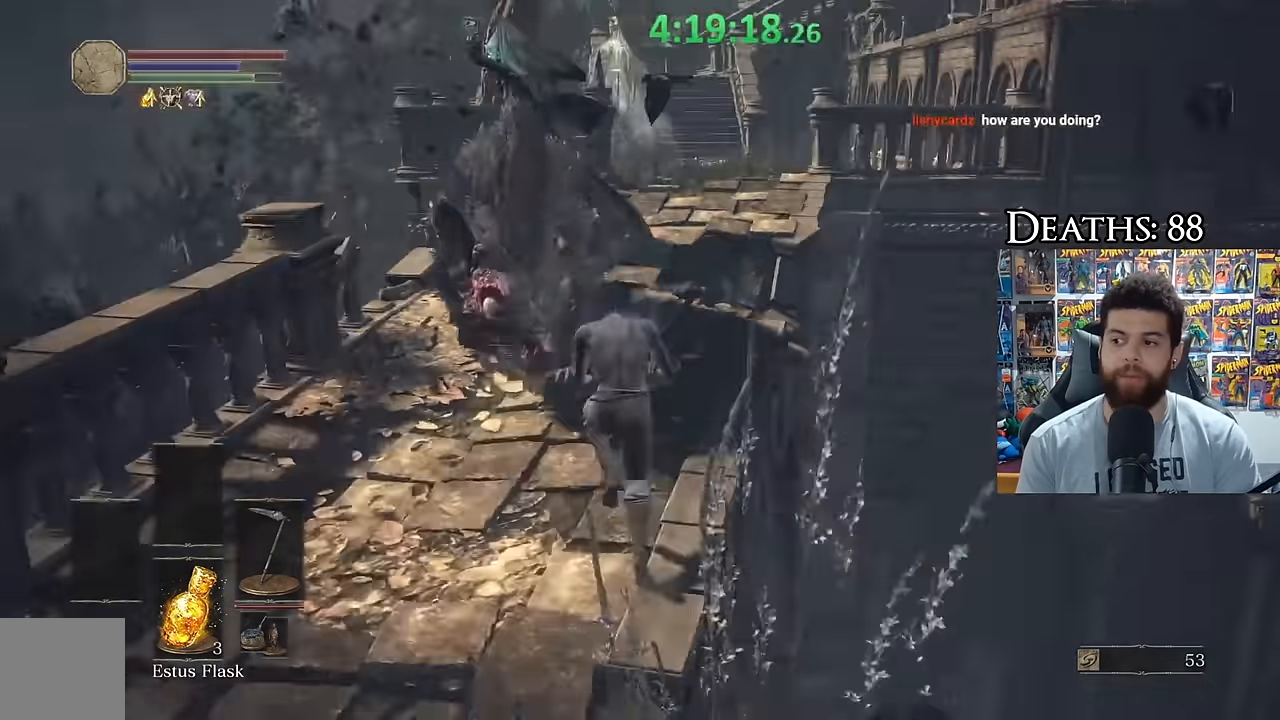
{"buttons": ["B"], "left_stick": "up", "right_stick": "center", "events": []}
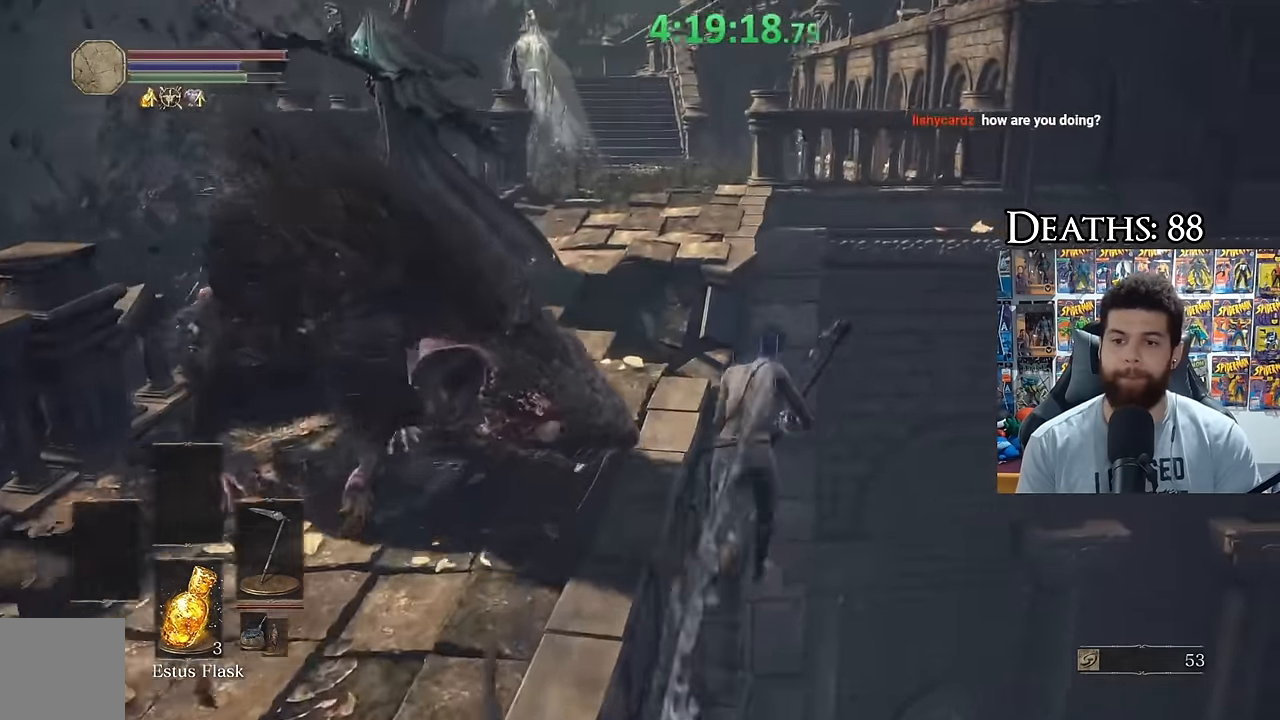
{"buttons": [], "left_stick": "center", "right_stick": "center", "events": [[67, "B", "up"], [67, "left_stick", "up-left"], [133, "B", "down"], [250, "B", "up"], [317, "right_stick", "down-left"], [433, "right_stick", "center"], [500, "left_stick", "center"]]}
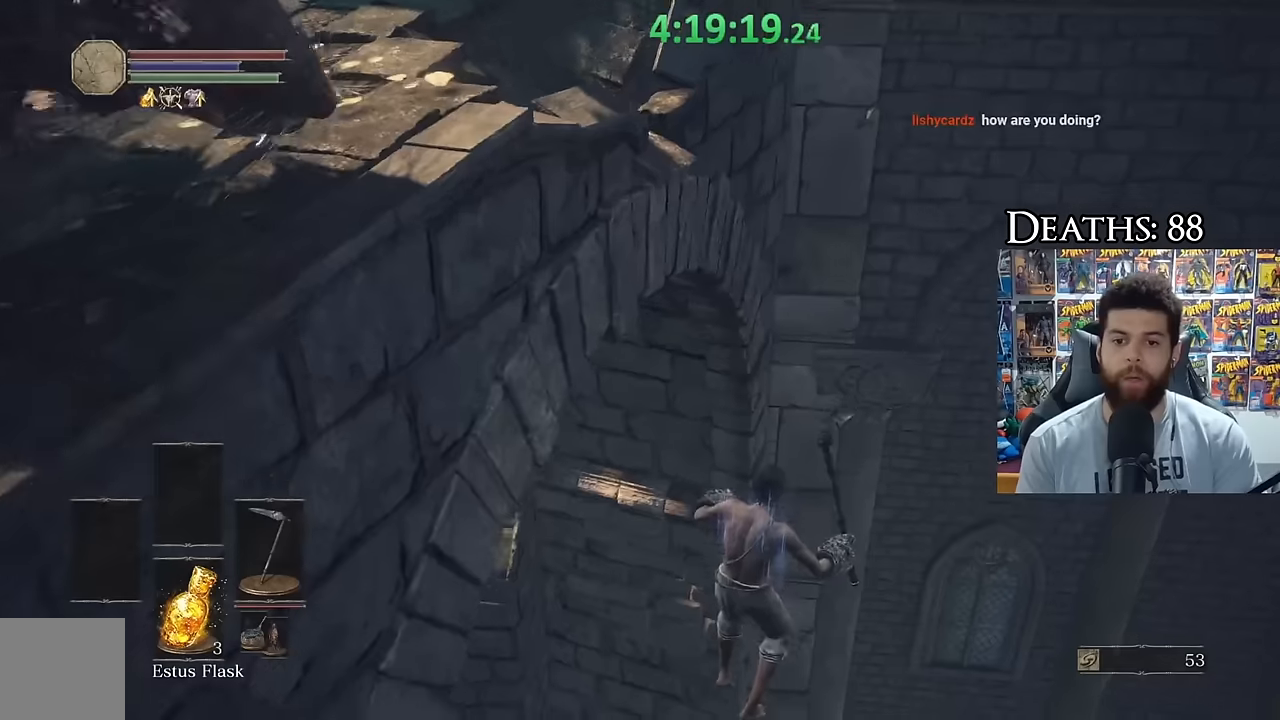
{"buttons": ["DPAD_UP"], "left_stick": "center", "right_stick": "center", "events": [[34, "START", "down"], [167, "START", "up"], [267, "DPAD_LEFT", "down"], [367, "DPAD_LEFT", "up"], [384, "A", "down"], [450, "DPAD_UP", "down"], [467, "A", "up"]]}
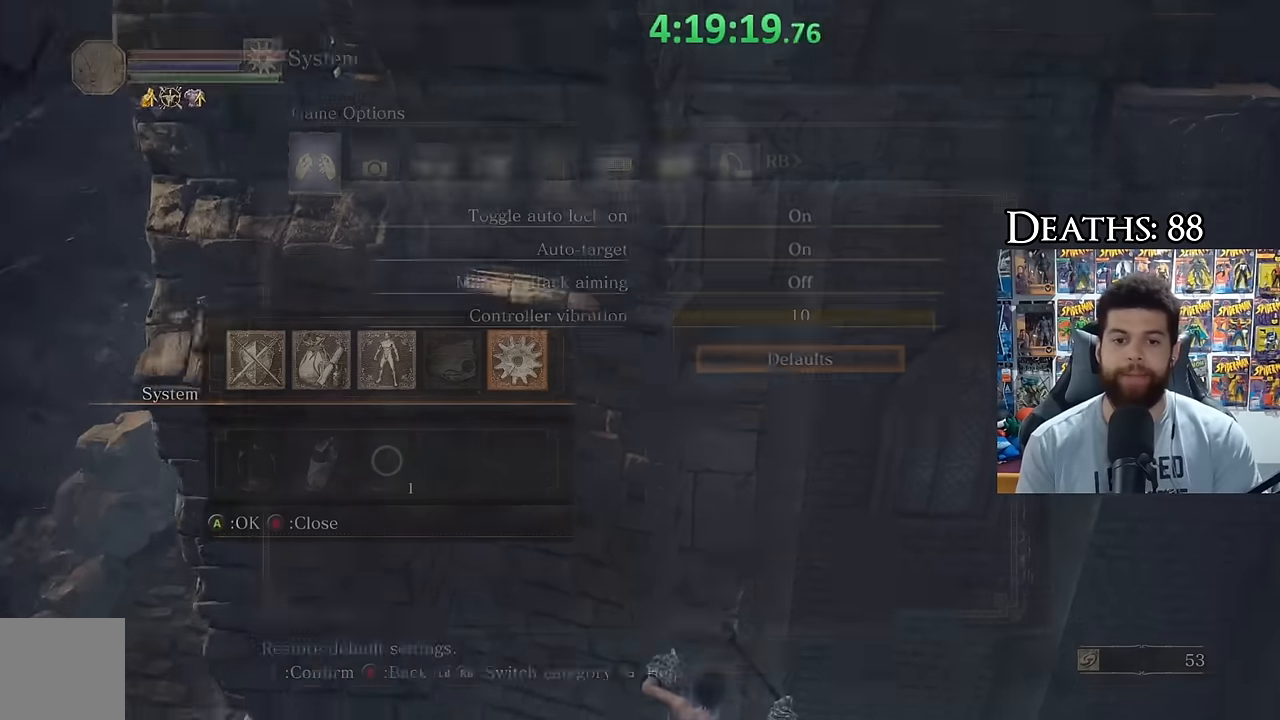
{"buttons": ["A"], "left_stick": "center", "right_stick": "center", "events": [[50, "A", "down"], [50, "DPAD_UP", "up"], [117, "A", "up"], [134, "DPAD_LEFT", "down"], [200, "A", "down"], [200, "DPAD_LEFT", "up"], [267, "A", "up"], [334, "A", "down"], [400, "A", "up"], [467, "A", "down"]]}
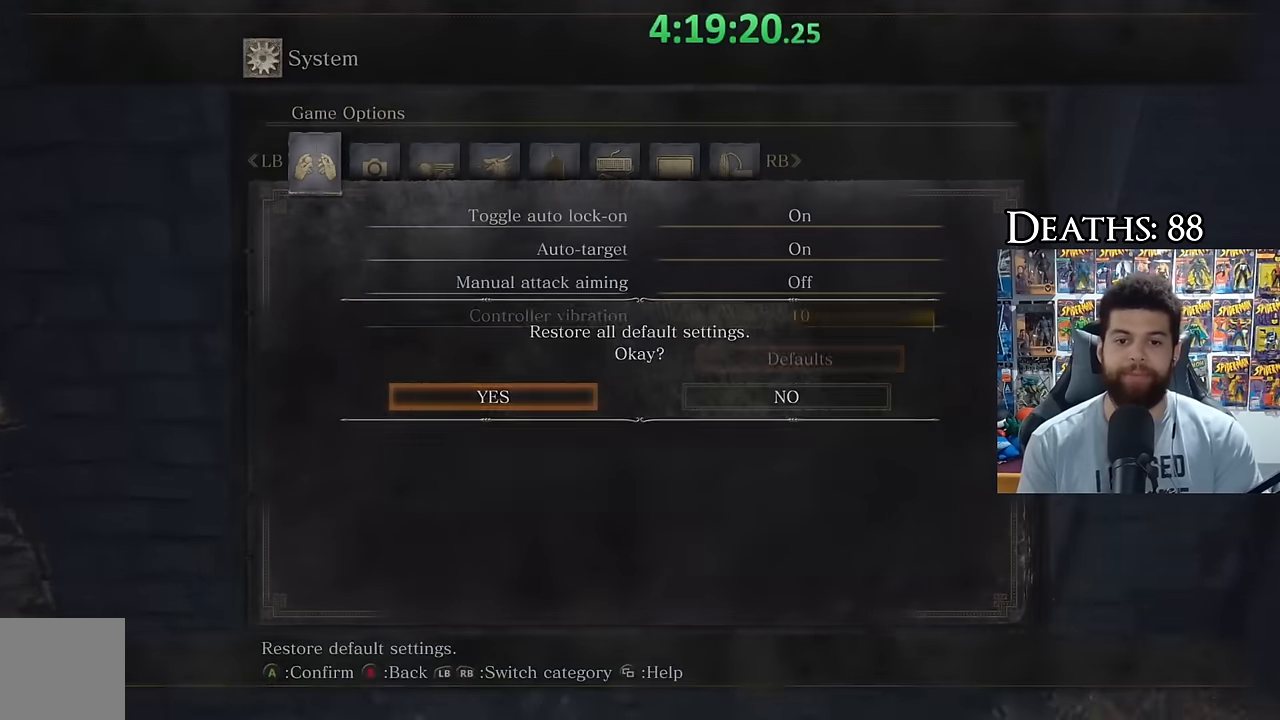
{"buttons": [], "left_stick": "center", "right_stick": "center", "events": [[50, "A", "up"]]}
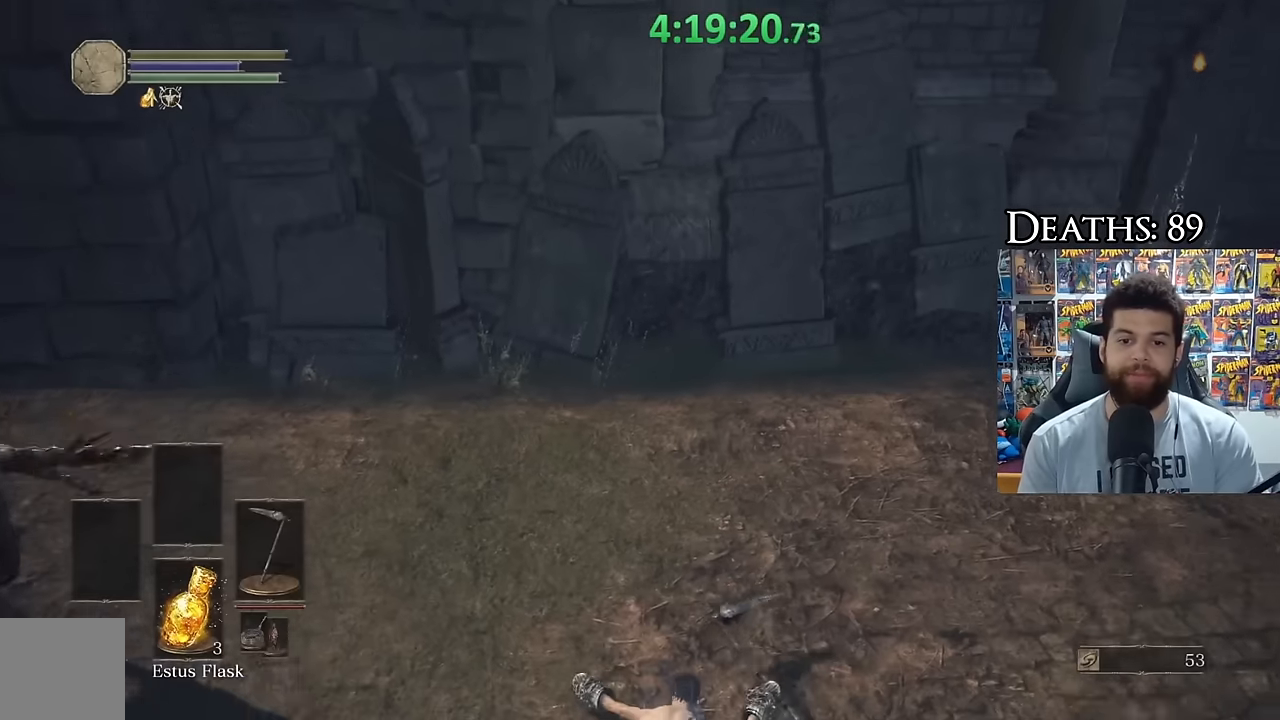
{"buttons": [], "left_stick": "center", "right_stick": "center", "events": []}
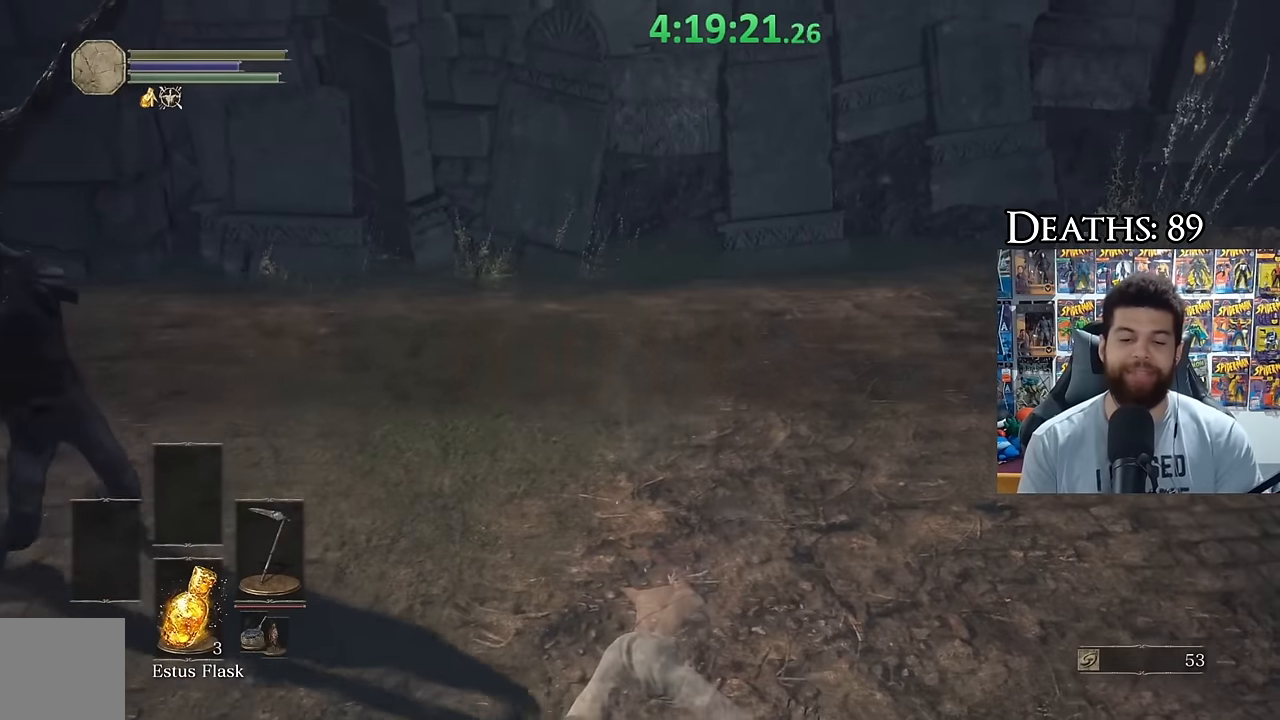
{"buttons": ["START"], "left_stick": "center", "right_stick": "center", "events": [[150, "START", "down"], [317, "START", "up"], [384, "START", "down"]]}
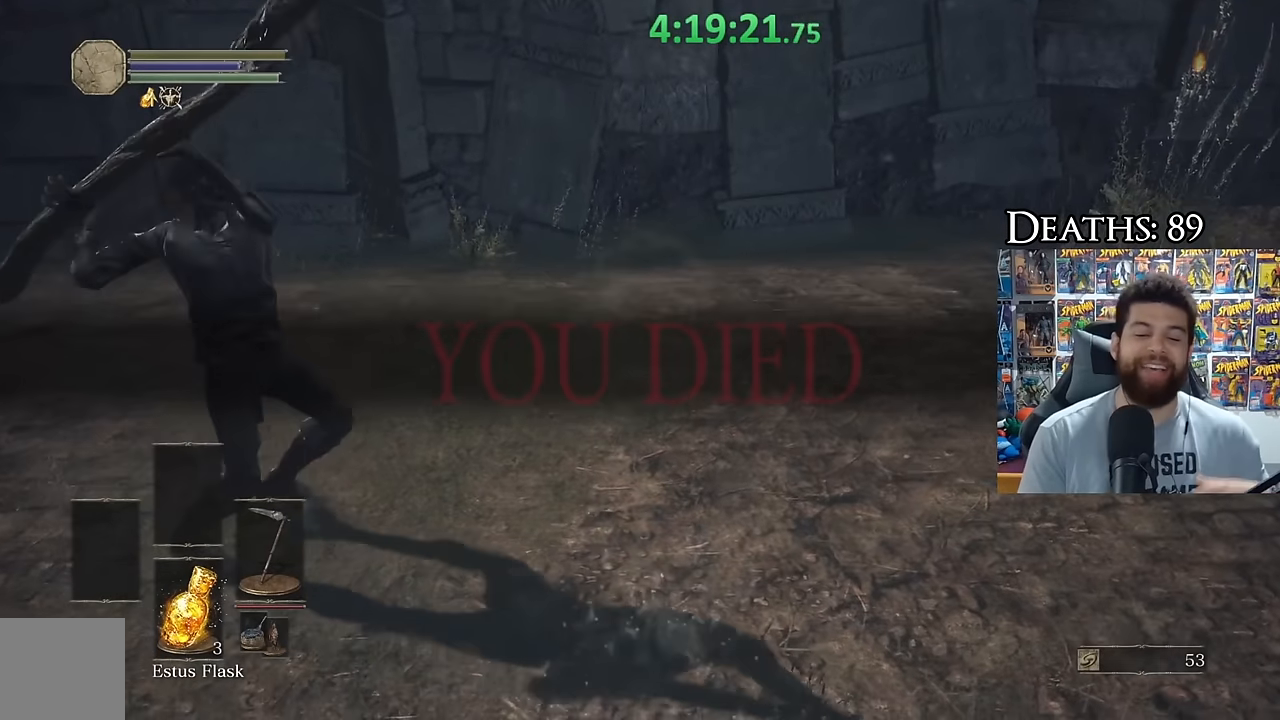
{"buttons": [], "left_stick": "center", "right_stick": "center", "events": [[50, "START", "up"]]}
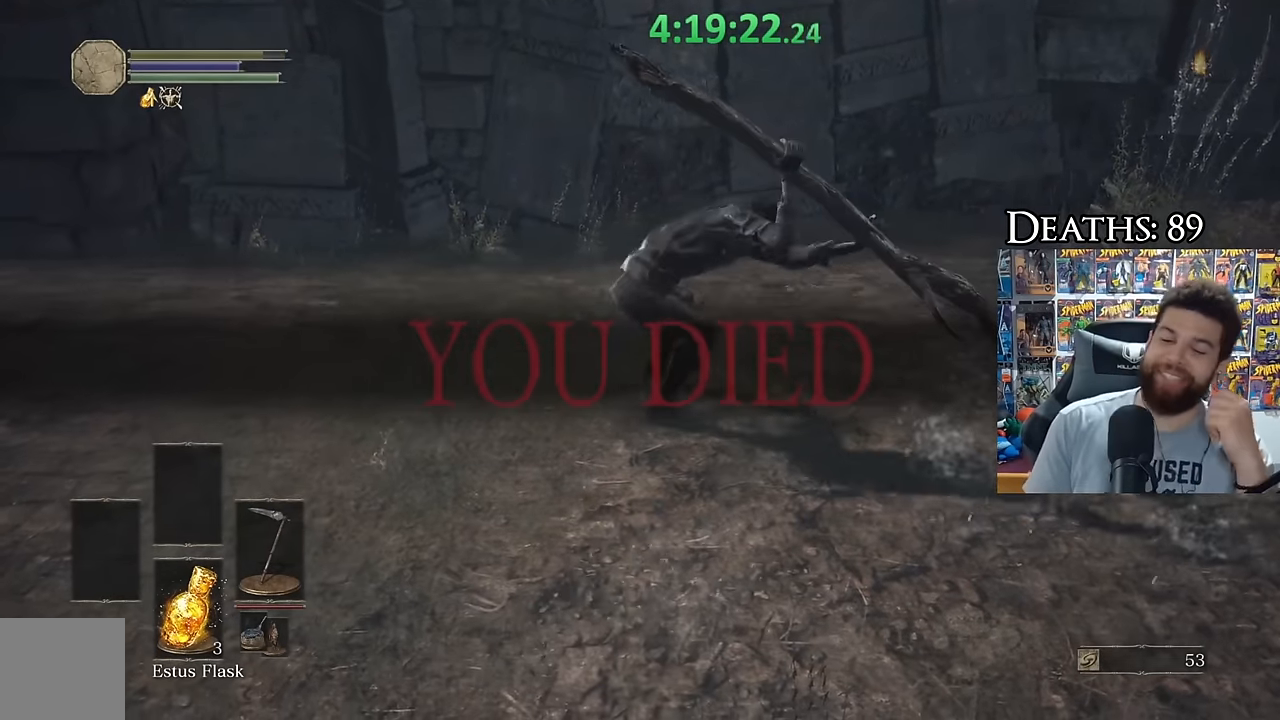
{"buttons": [], "left_stick": "center", "right_stick": "center", "events": []}
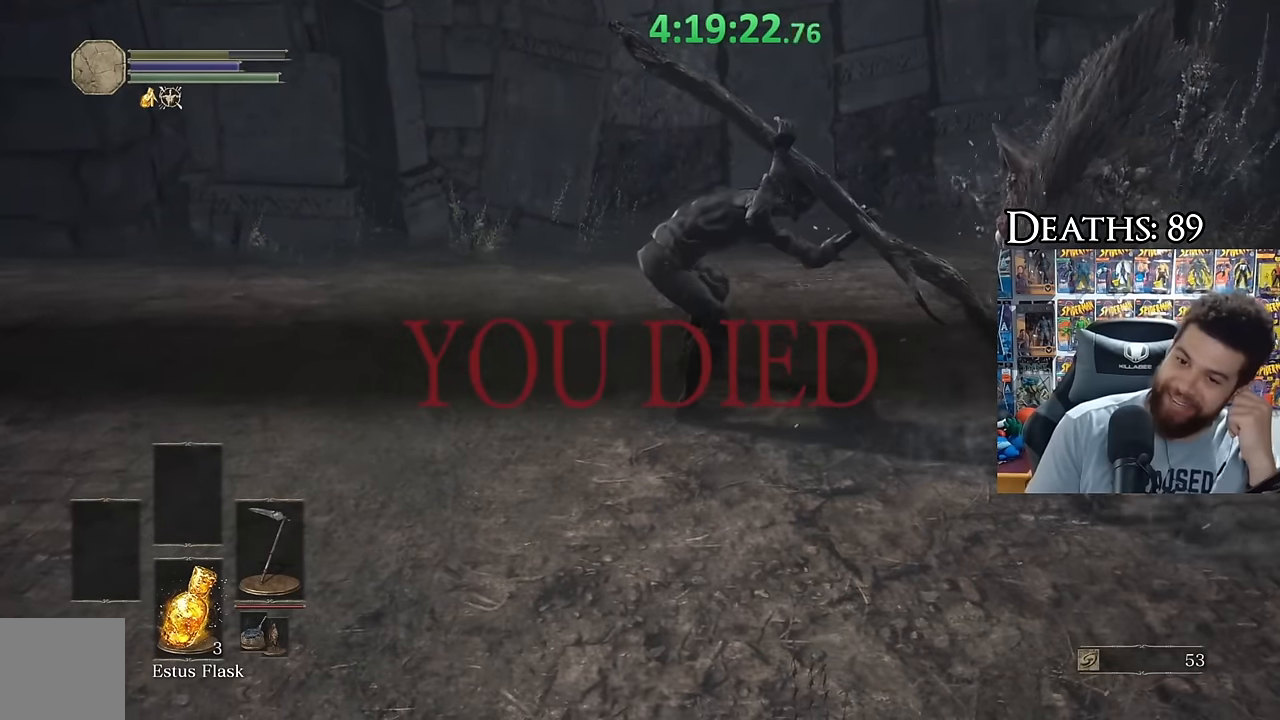
{"buttons": [], "left_stick": "center", "right_stick": "center", "events": []}
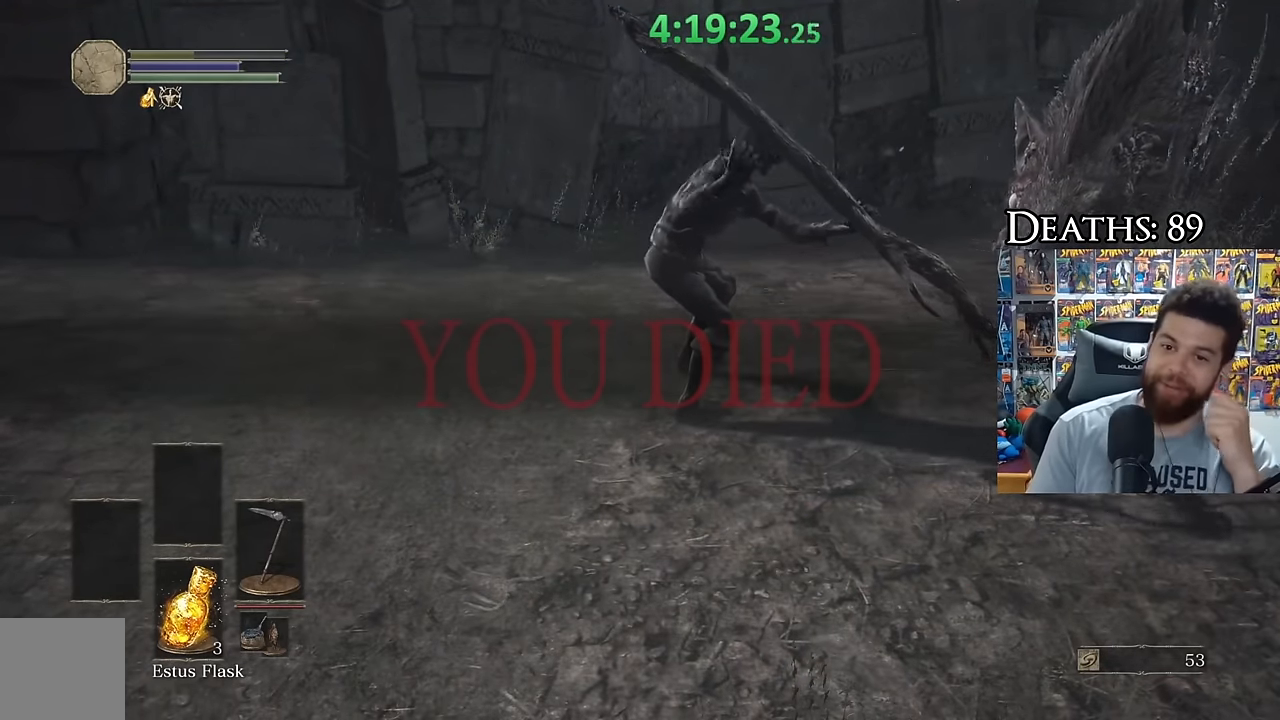
{"buttons": [], "left_stick": "center", "right_stick": "center", "events": []}
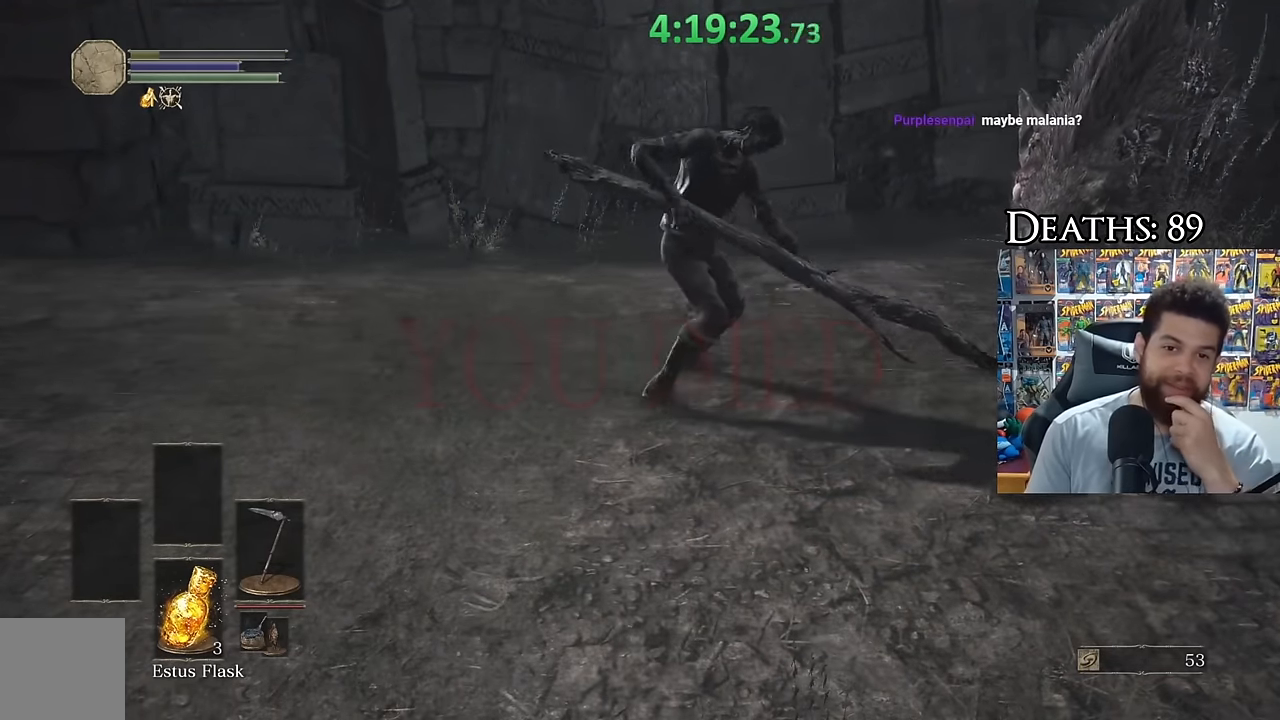
{"buttons": [], "left_stick": "down", "right_stick": "center", "events": [[500, "left_stick", "down"]]}
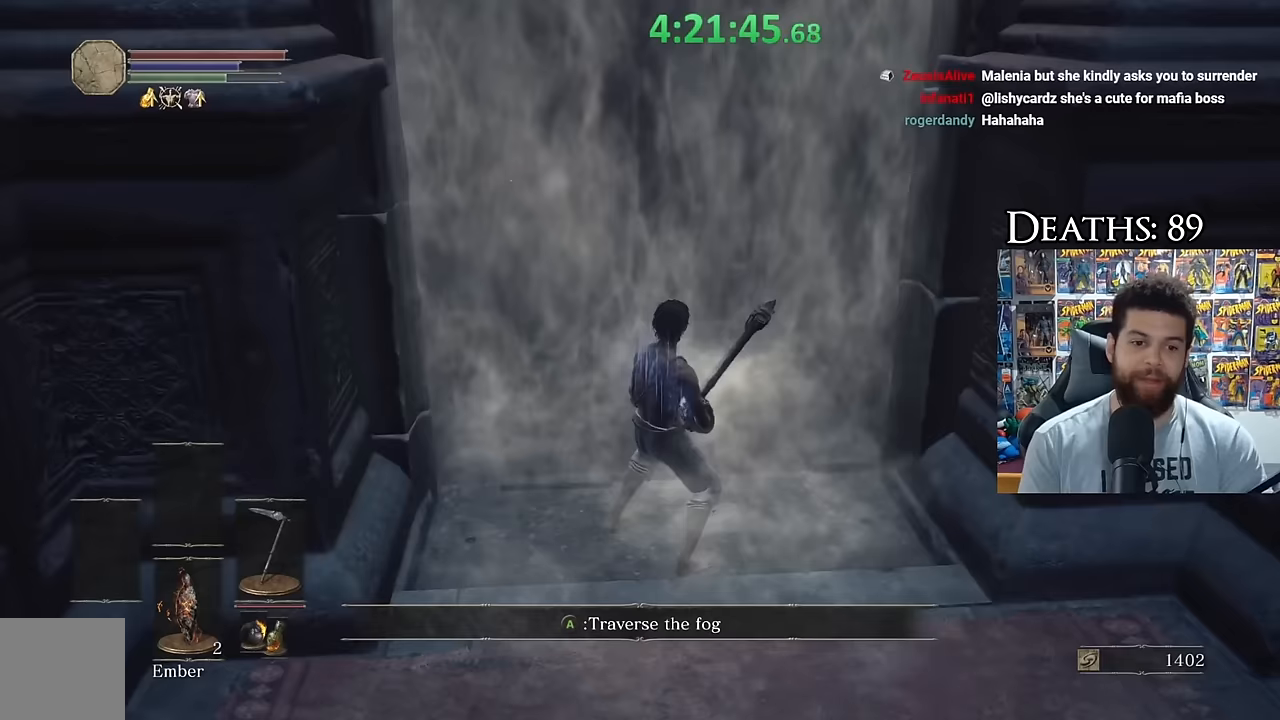
{"buttons": ["DPAD_RIGHT"], "left_stick": "center", "right_stick": "center", "events": [[50, "left_stick", "center"], [83, "START", "down"], [200, "START", "up"], [467, "DPAD_RIGHT", "down"]]}
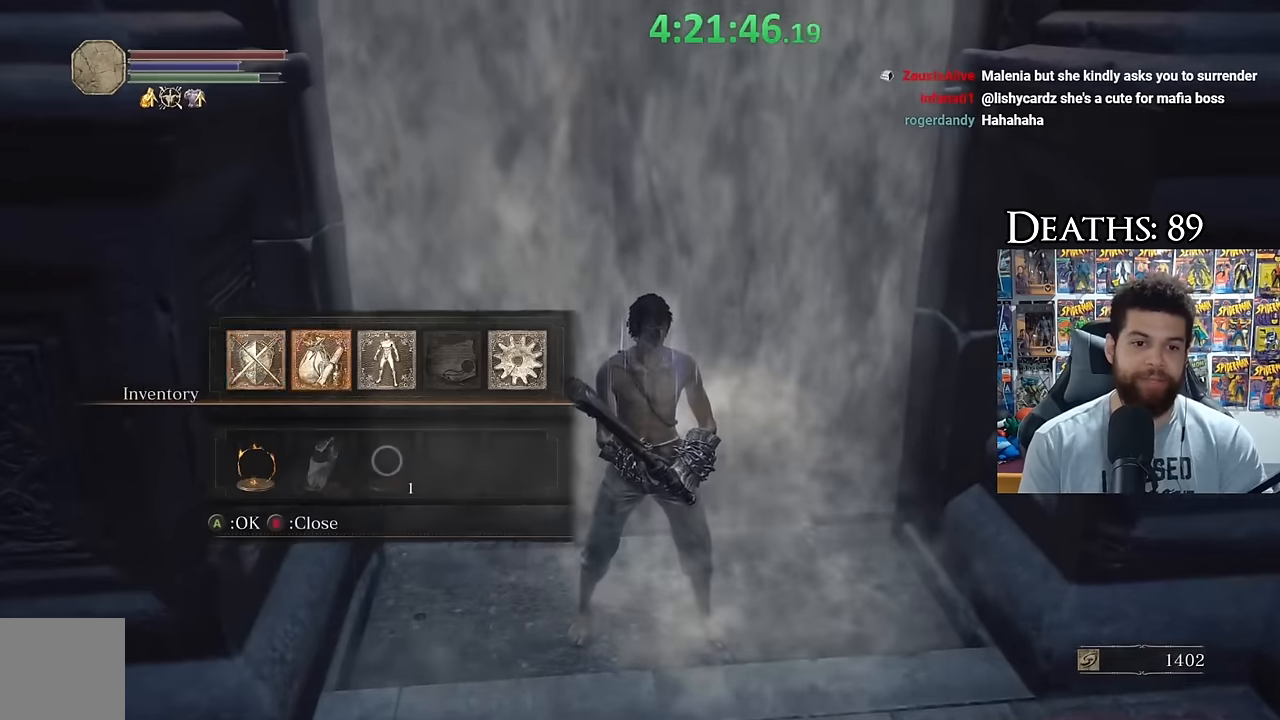
{"buttons": ["DPAD_DOWN"], "left_stick": "center", "right_stick": "center", "events": [[33, "A", "down"], [67, "DPAD_RIGHT", "up"], [133, "A", "up"], [200, "DPAD_DOWN", "down"], [333, "DPAD_DOWN", "up"], [400, "DPAD_DOWN", "down"]]}
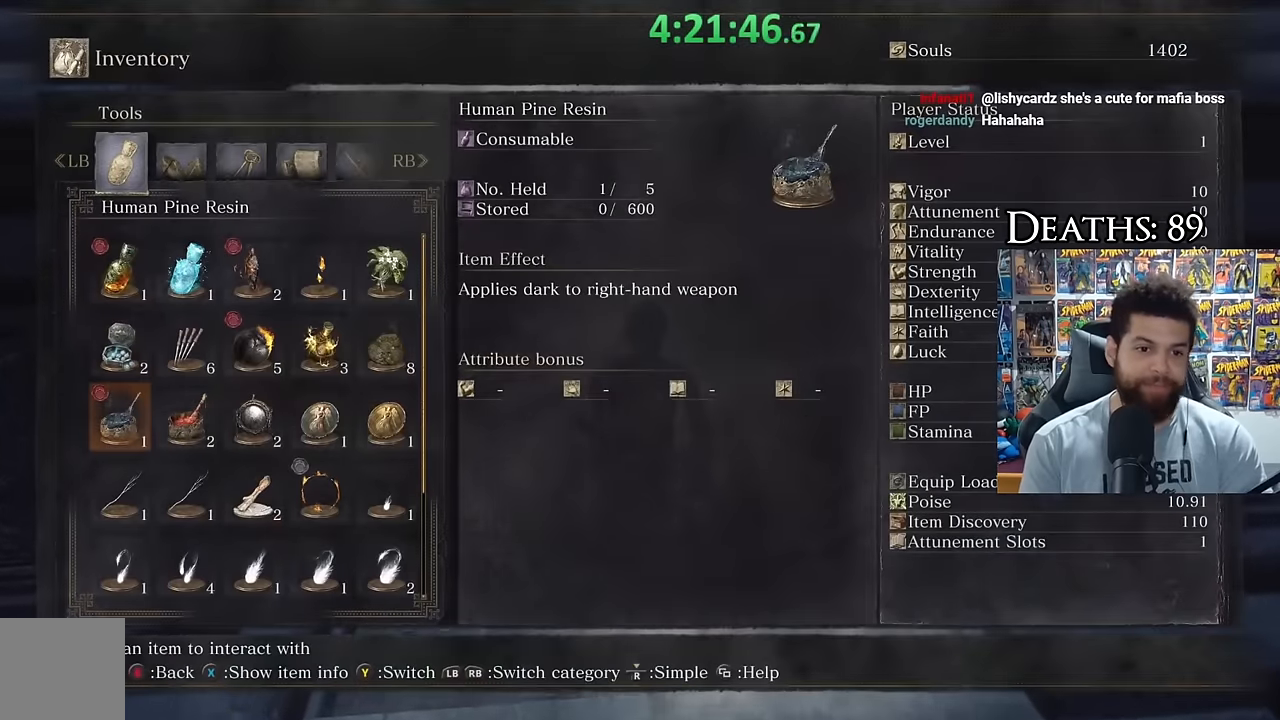
{"buttons": ["DPAD_RIGHT"], "left_stick": "center", "right_stick": "center", "events": [[17, "DPAD_DOWN", "up"], [500, "DPAD_RIGHT", "down"]]}
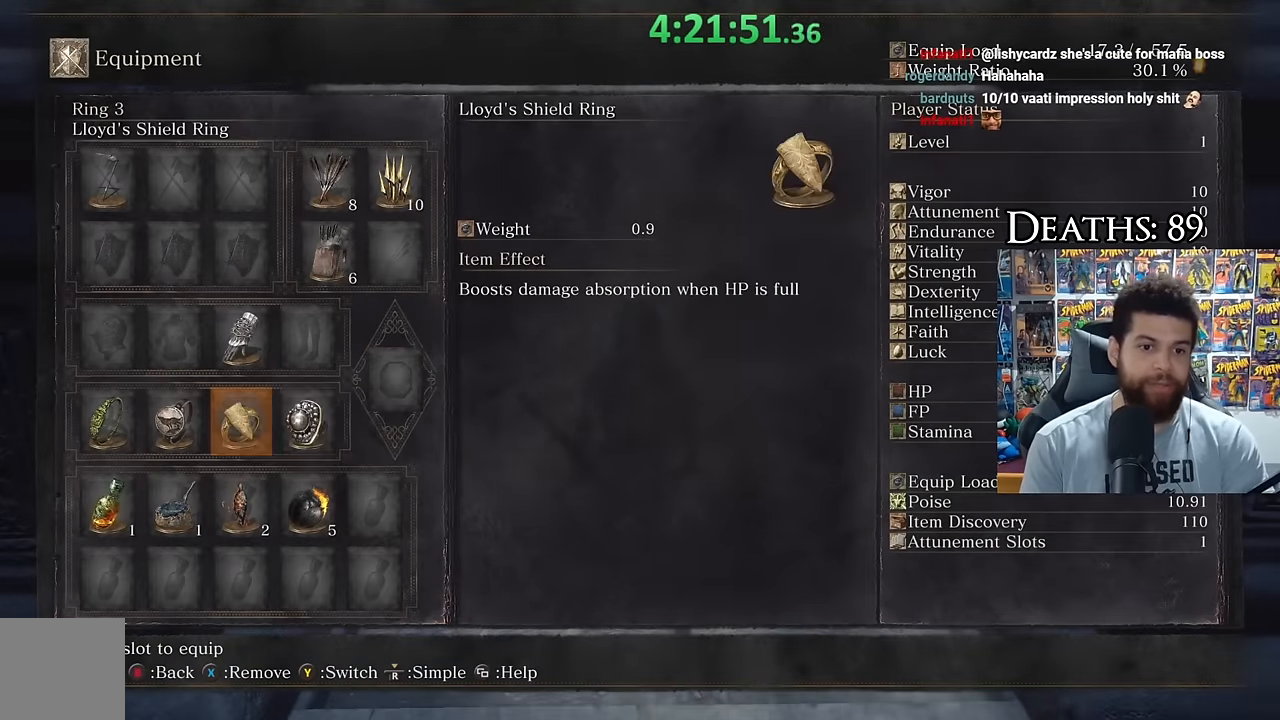
{"buttons": ["DPAD_LEFT"], "left_stick": "center", "right_stick": "center", "events": [[100, "DPAD_RIGHT", "up"], [417, "DPAD_LEFT", "down"]]}
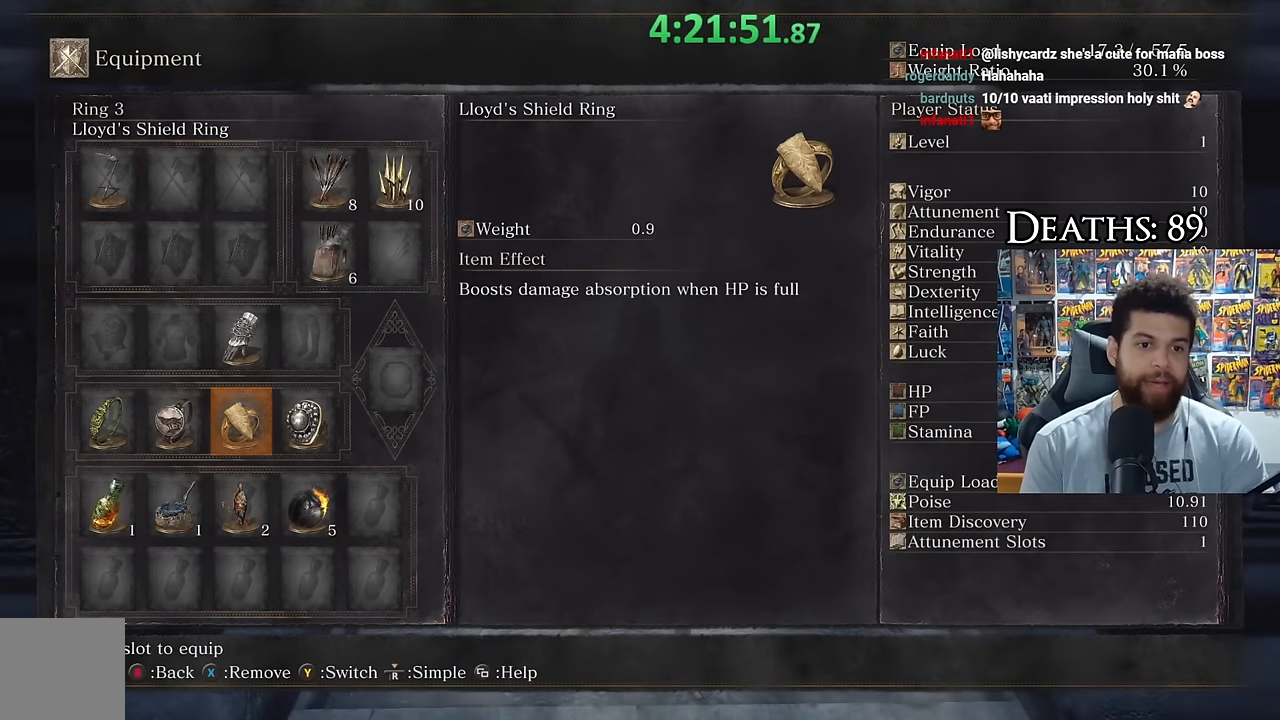
{"buttons": ["A", "DPAD_RIGHT"], "left_stick": "center", "right_stick": "center", "events": [[17, "DPAD_LEFT", "up"], [200, "DPAD_UP", "down"], [283, "DPAD_UP", "up"], [383, "DPAD_RIGHT", "down"], [467, "A", "down"]]}
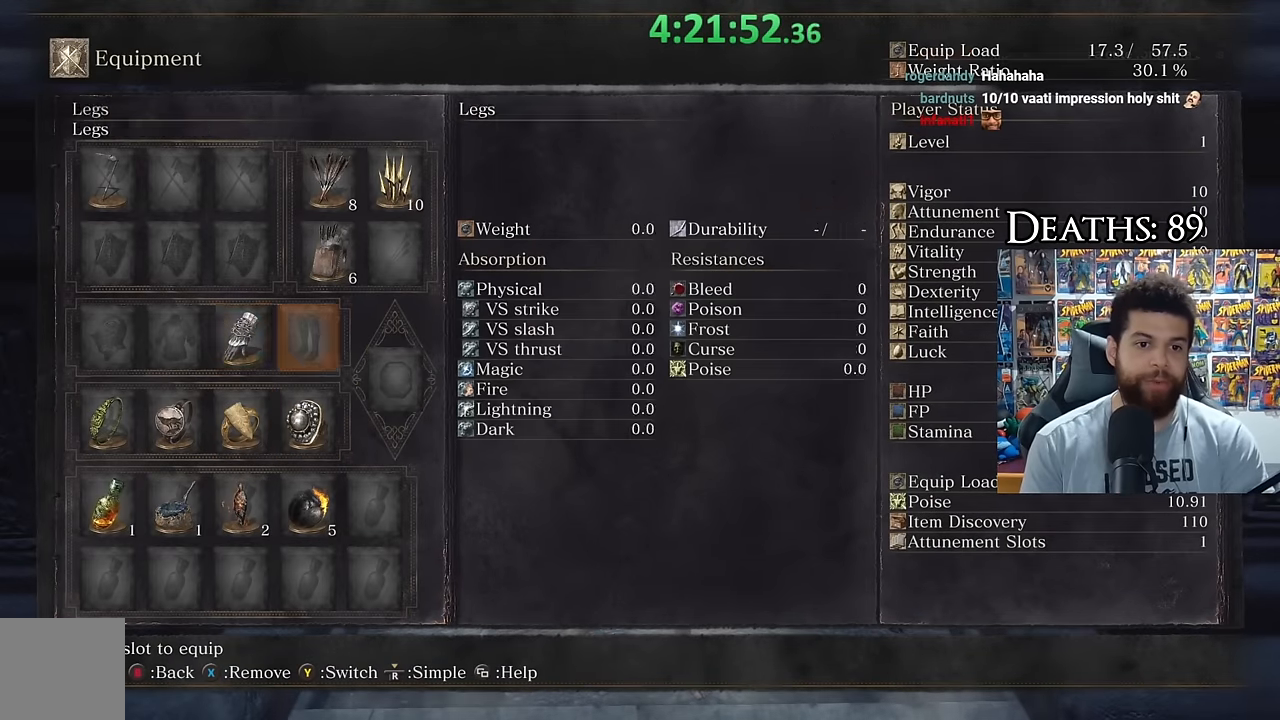
{"buttons": [], "left_stick": "center", "right_stick": "center", "events": [[17, "DPAD_RIGHT", "up"], [83, "A", "up"]]}